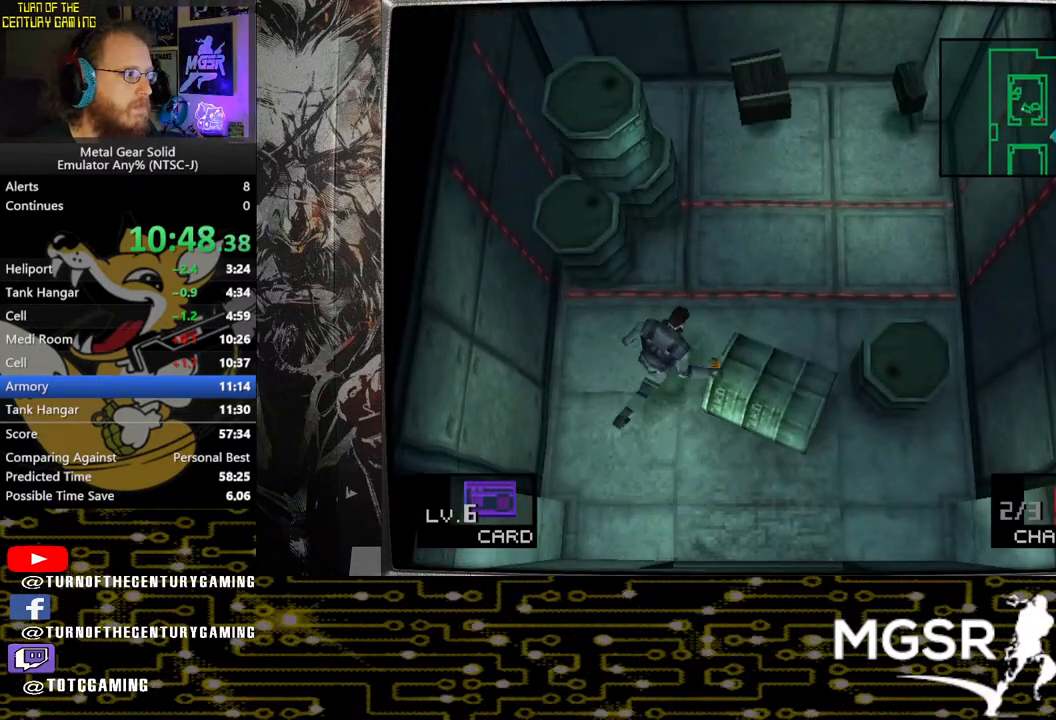
Gameplay with a controller (PlayStation layout); each line is a JSON object with the inputs held at the frame after it. "events" lists button and stick changes between this image and that frame as [ms after this image, input, new state], when the widget could be followed in between.
{"buttons": ["DPAD_UP", "DPAD_RIGHT"], "left_stick": "center", "right_stick": "center", "events": [[17, "CROSS", "up"], [267, "DPAD_UP", "down"], [283, "DPAD_RIGHT", "down"]]}
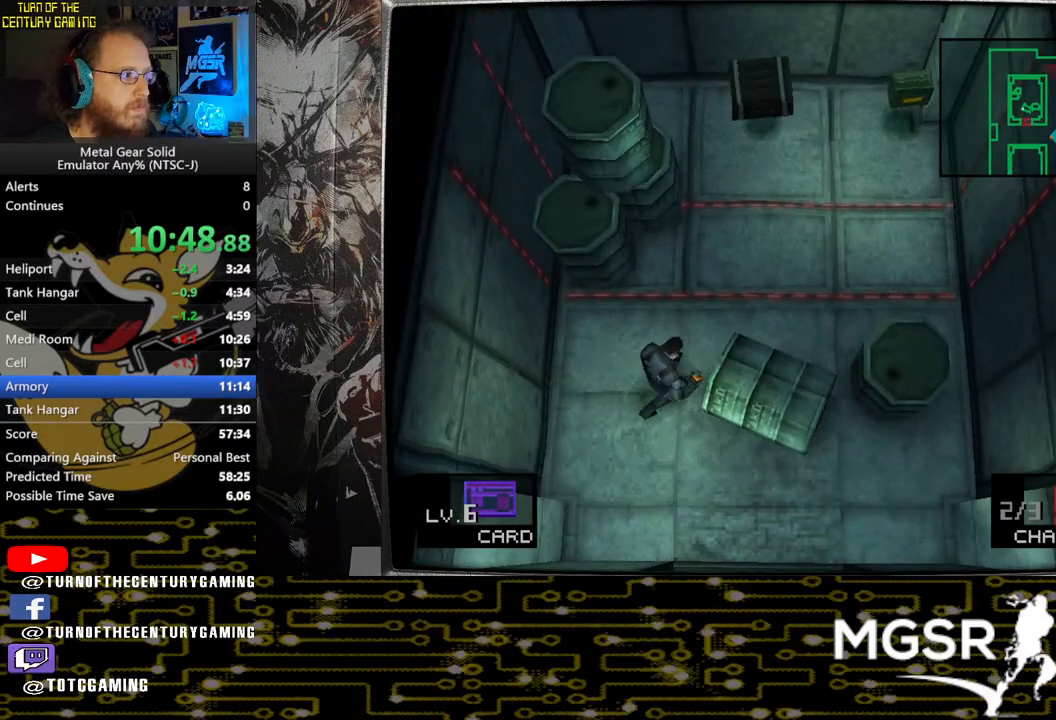
{"buttons": ["DPAD_UP", "DPAD_RIGHT"], "left_stick": "center", "right_stick": "center", "events": []}
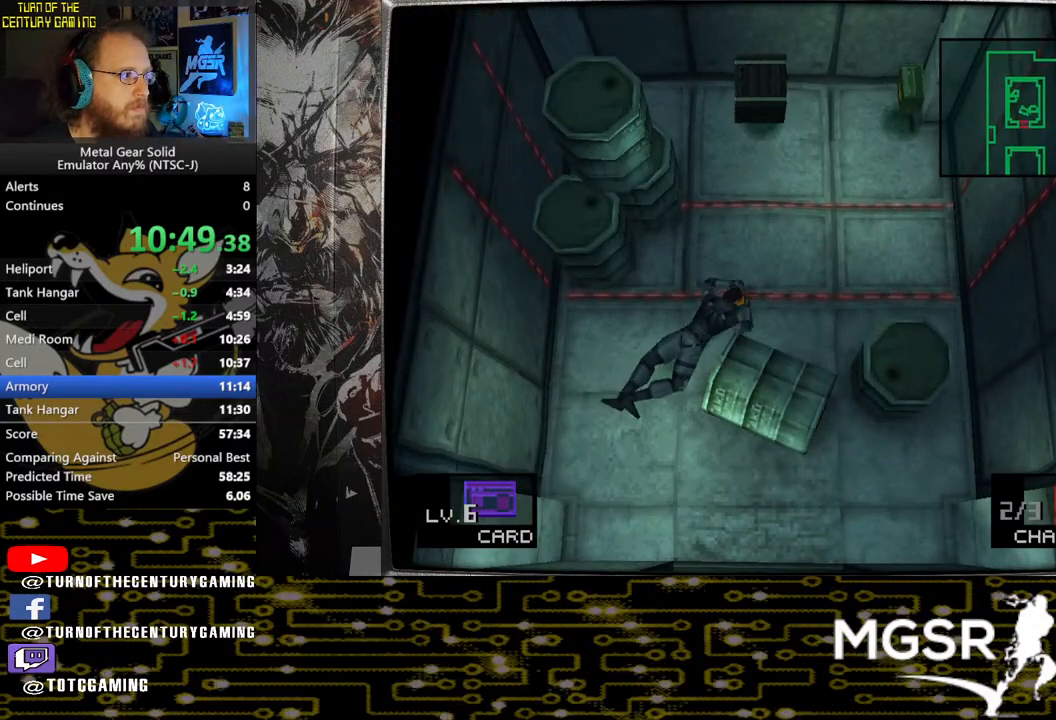
{"buttons": ["DPAD_UP", "DPAD_RIGHT"], "left_stick": "center", "right_stick": "center", "events": []}
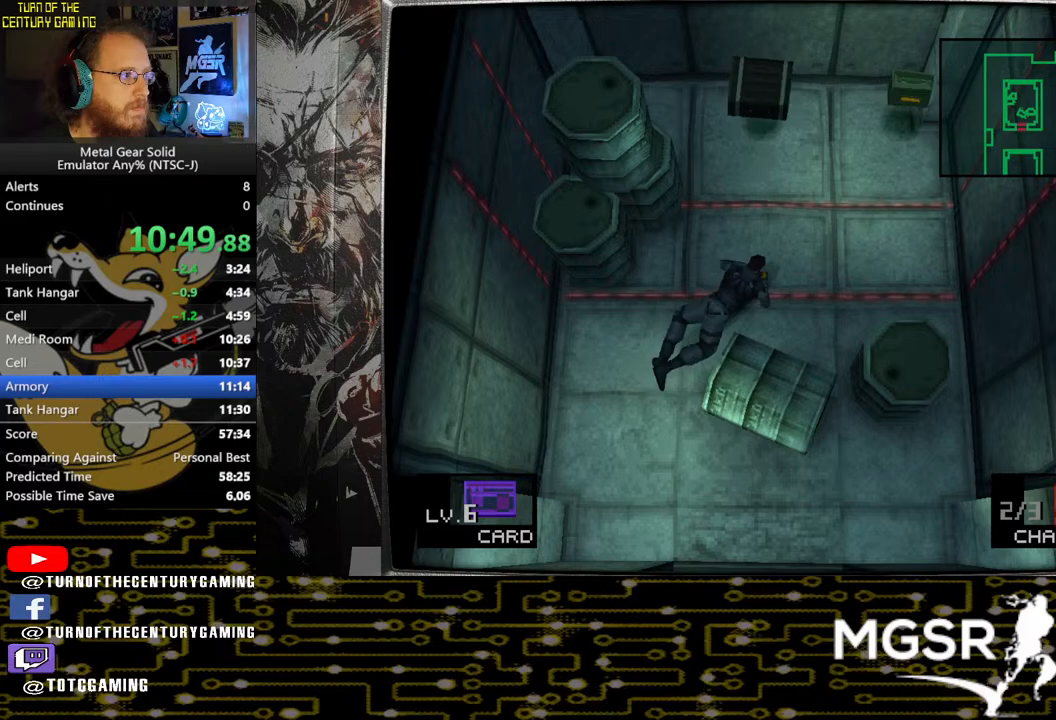
{"buttons": ["DPAD_UP"], "left_stick": "center", "right_stick": "center", "events": [[233, "DPAD_RIGHT", "up"]]}
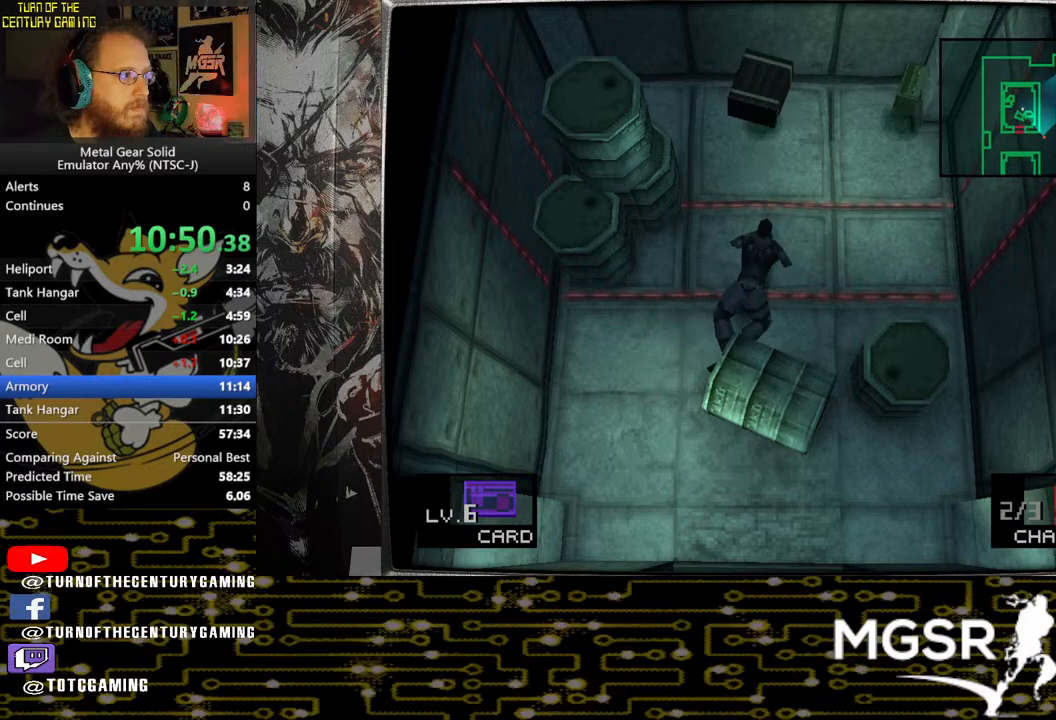
{"buttons": ["DPAD_UP"], "left_stick": "center", "right_stick": "center", "events": []}
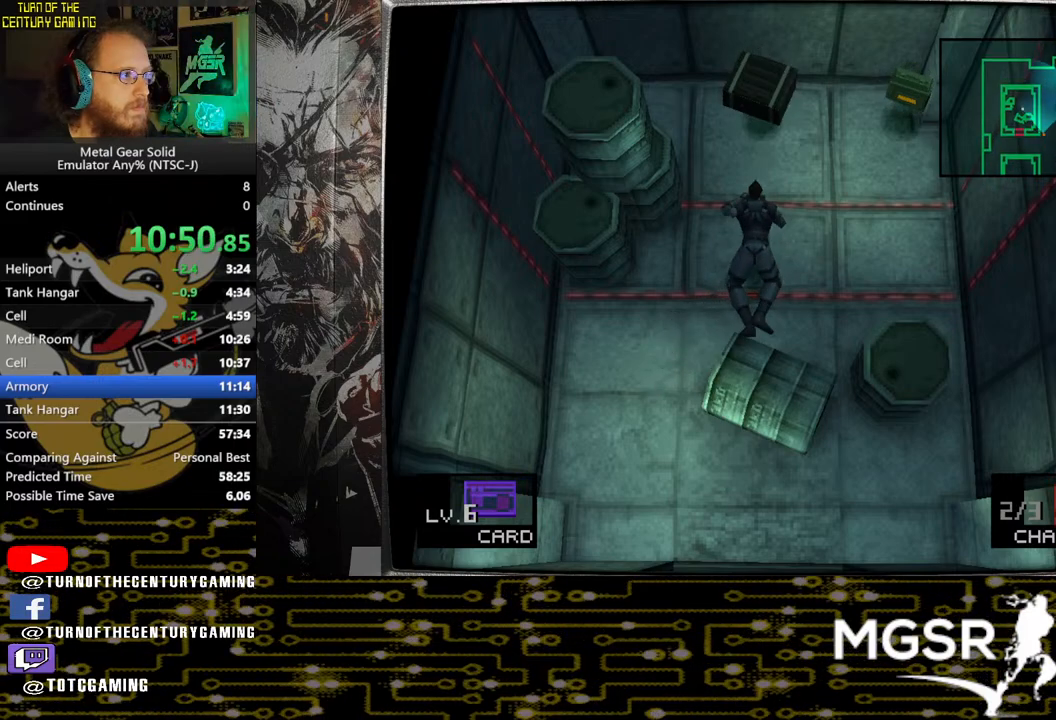
{"buttons": ["DPAD_UP"], "left_stick": "center", "right_stick": "center", "events": []}
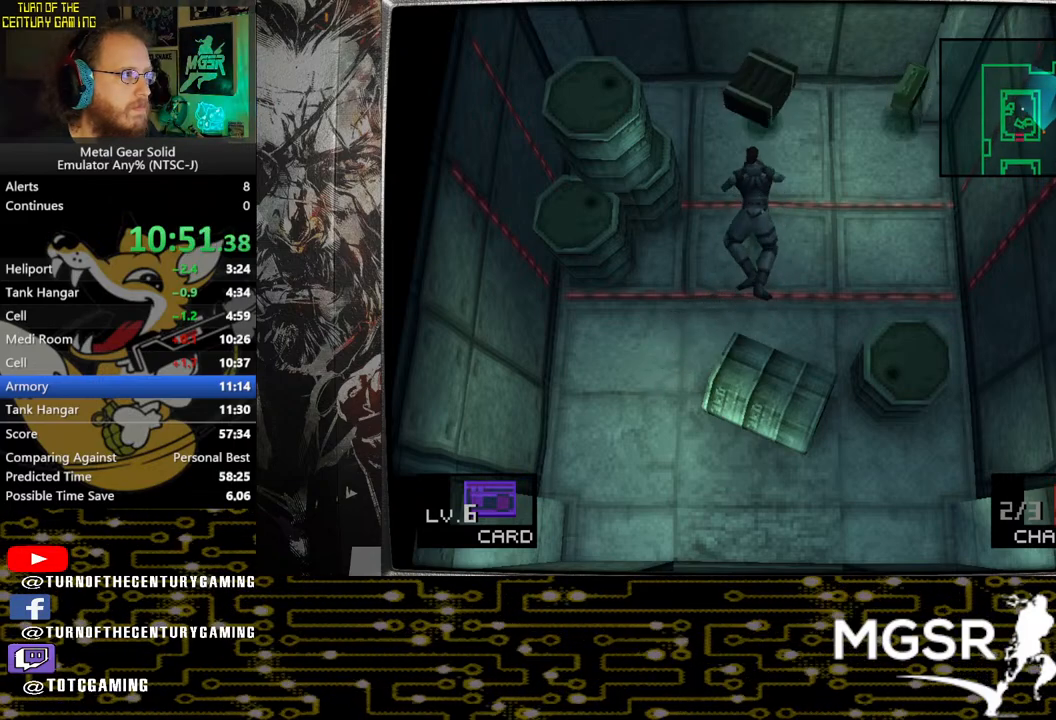
{"buttons": ["DPAD_UP"], "left_stick": "center", "right_stick": "center", "events": []}
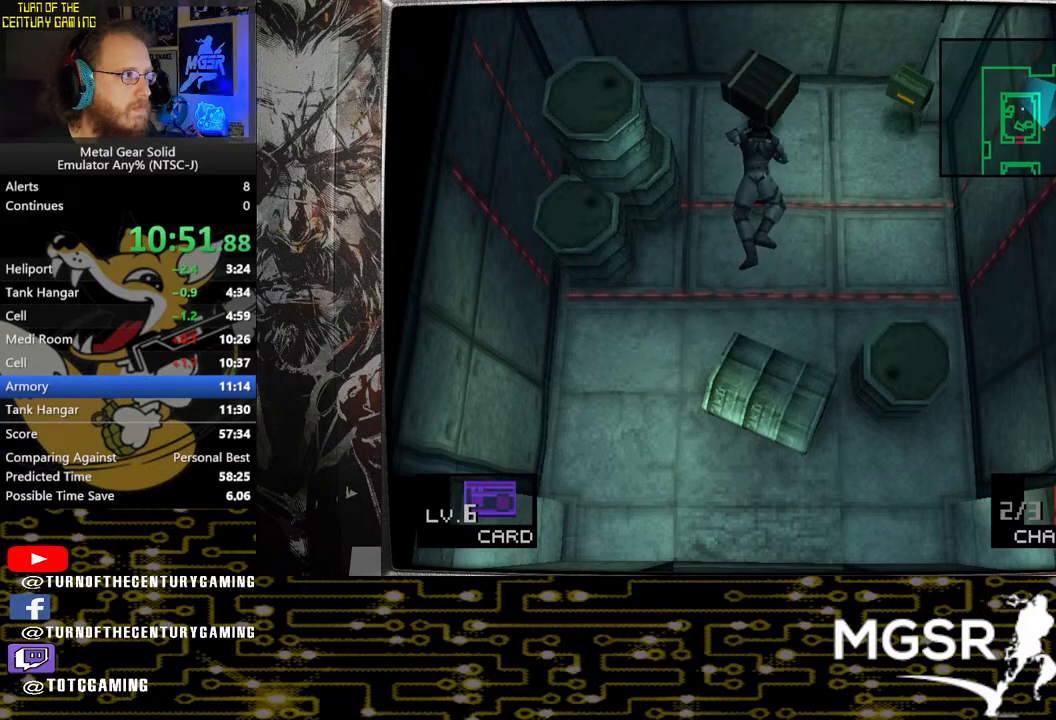
{"buttons": ["DPAD_DOWN"], "left_stick": "center", "right_stick": "center", "events": [[400, "DPAD_UP", "up"], [500, "DPAD_DOWN", "down"]]}
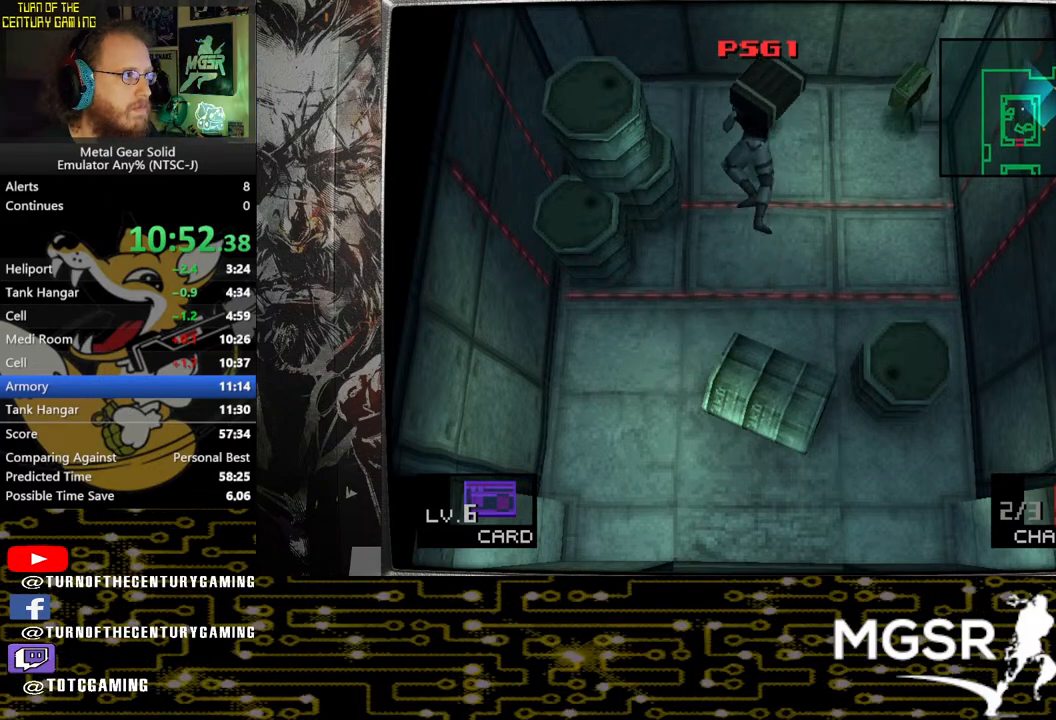
{"buttons": ["DPAD_DOWN"], "left_stick": "center", "right_stick": "center", "events": []}
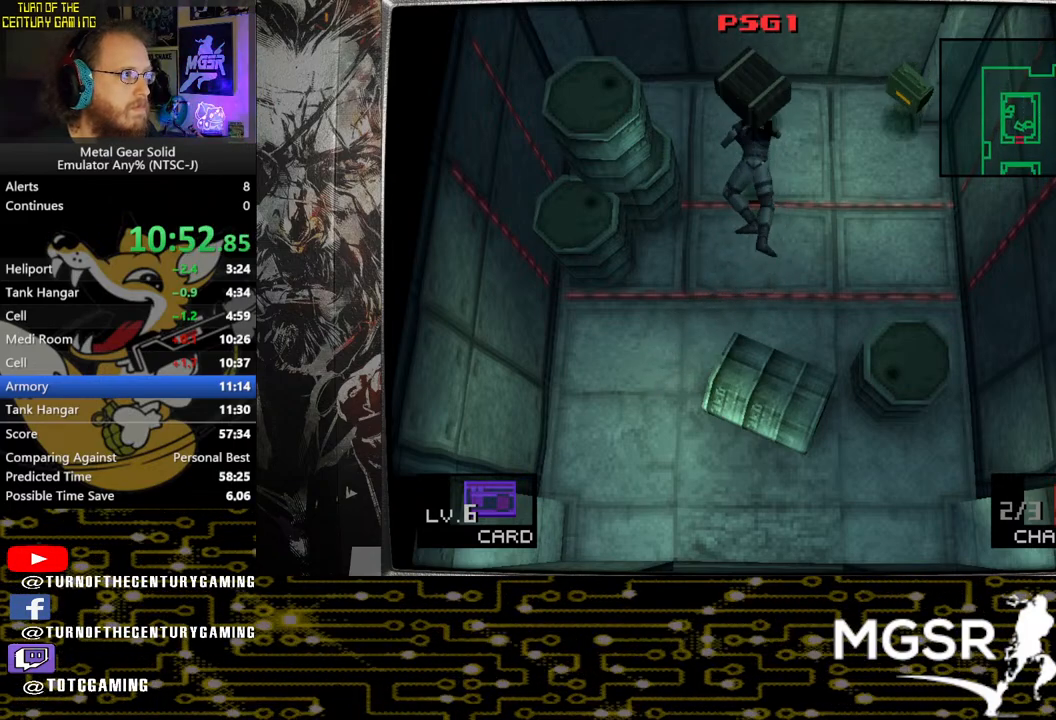
{"buttons": ["DPAD_DOWN"], "left_stick": "center", "right_stick": "center", "events": []}
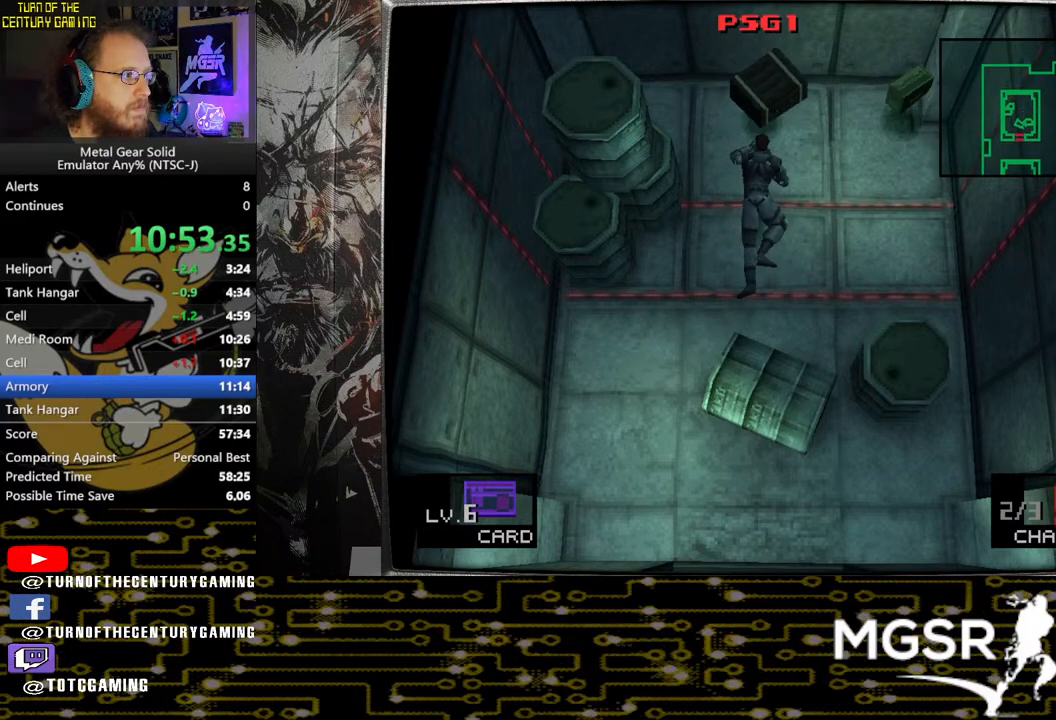
{"buttons": ["DPAD_DOWN"], "left_stick": "center", "right_stick": "center", "events": []}
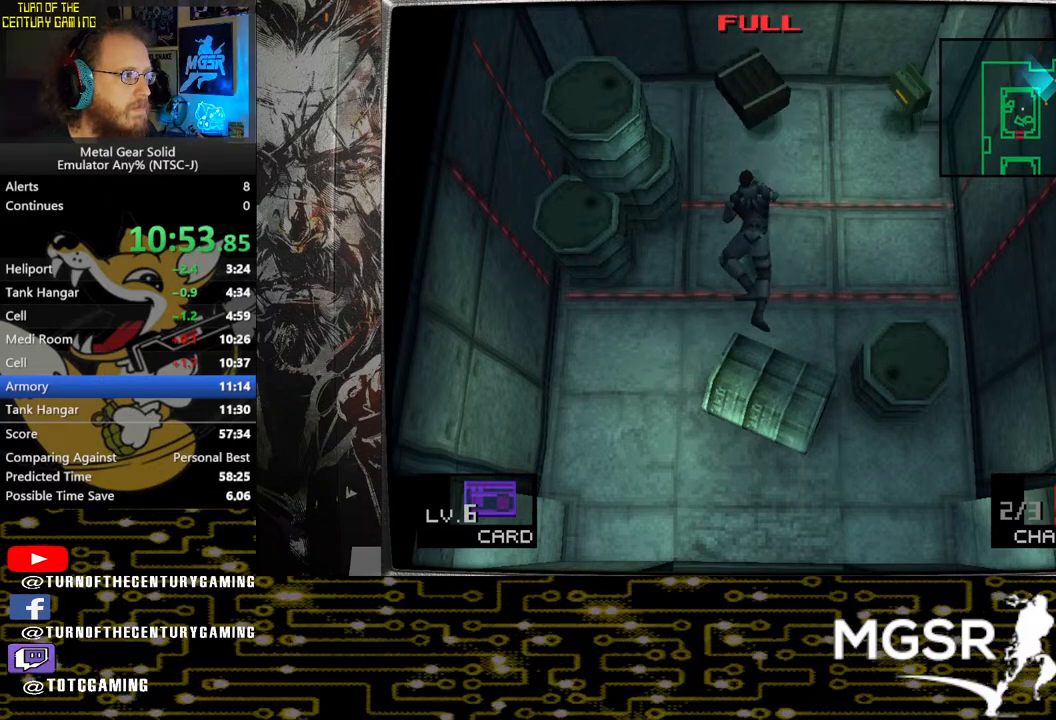
{"buttons": ["DPAD_DOWN", "DPAD_LEFT"], "left_stick": "center", "right_stick": "center", "events": [[450, "DPAD_LEFT", "down"]]}
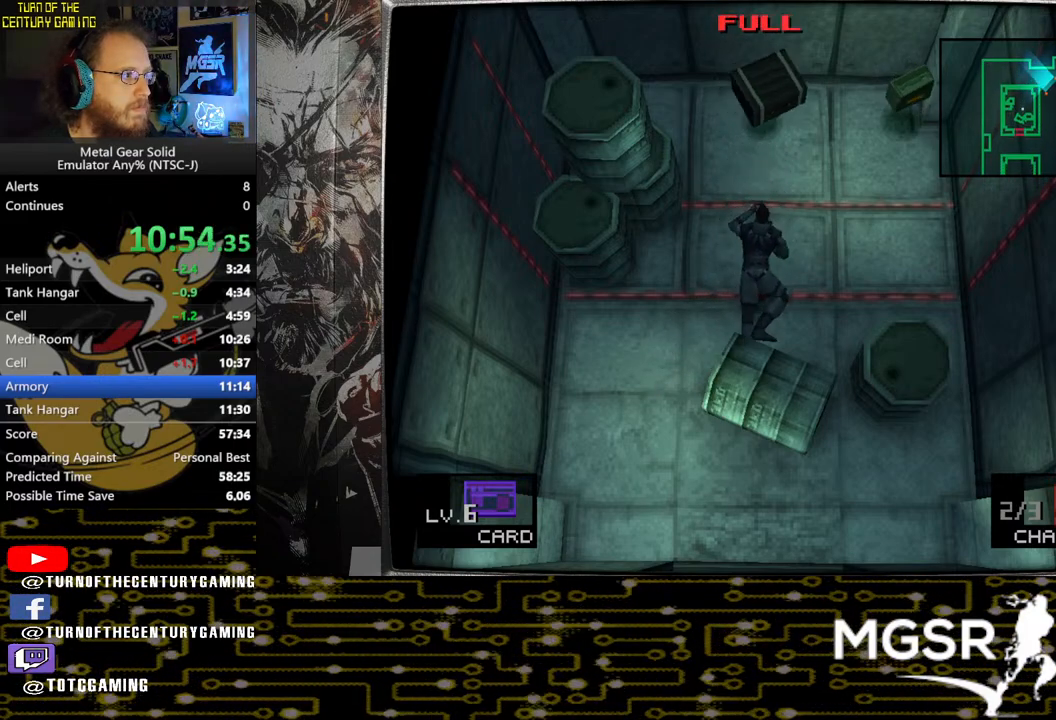
{"buttons": ["DPAD_DOWN", "DPAD_LEFT"], "left_stick": "center", "right_stick": "center", "events": []}
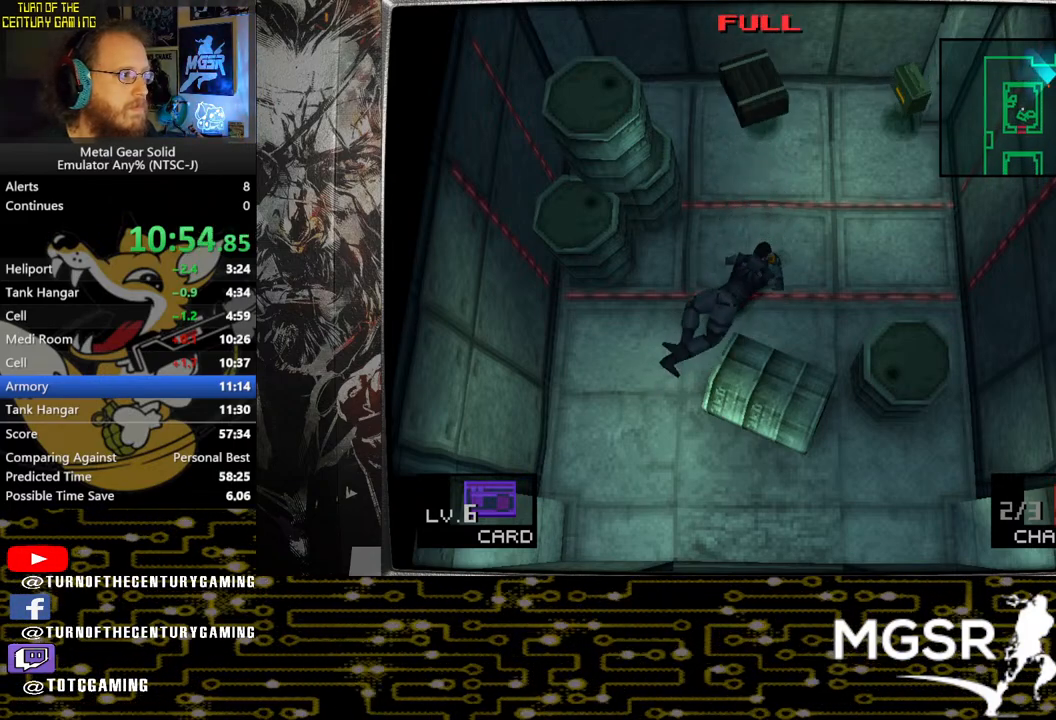
{"buttons": ["DPAD_DOWN", "DPAD_LEFT"], "left_stick": "center", "right_stick": "center", "events": []}
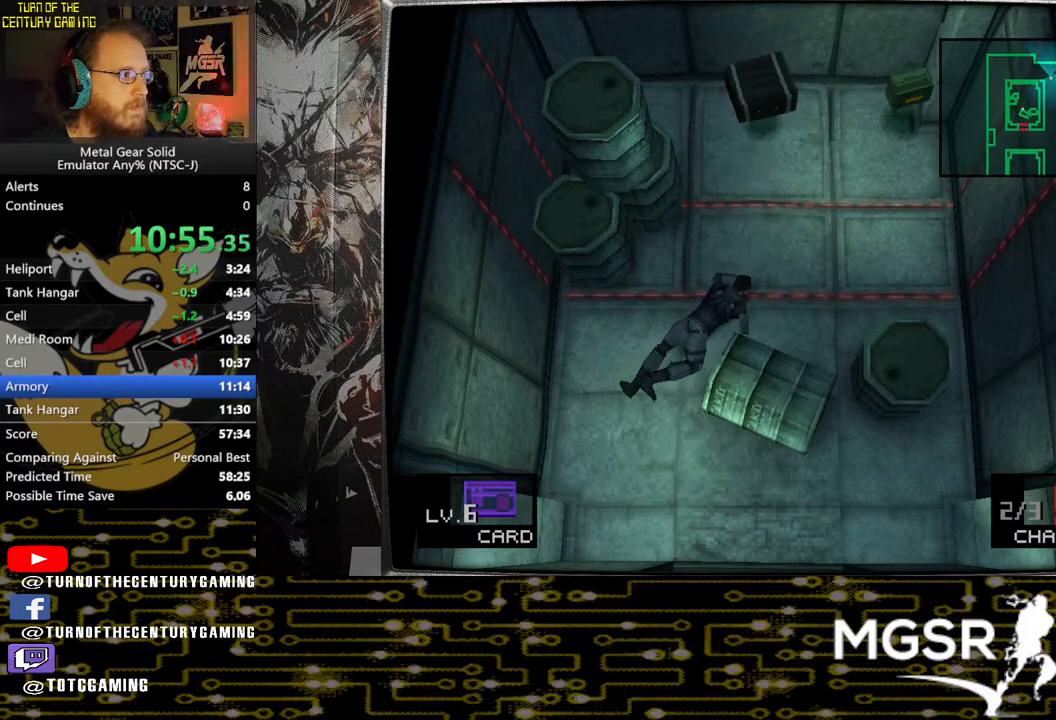
{"buttons": ["DPAD_DOWN"], "left_stick": "center", "right_stick": "center", "events": [[217, "CROSS", "down"], [400, "CROSS", "up"], [433, "DPAD_LEFT", "up"]]}
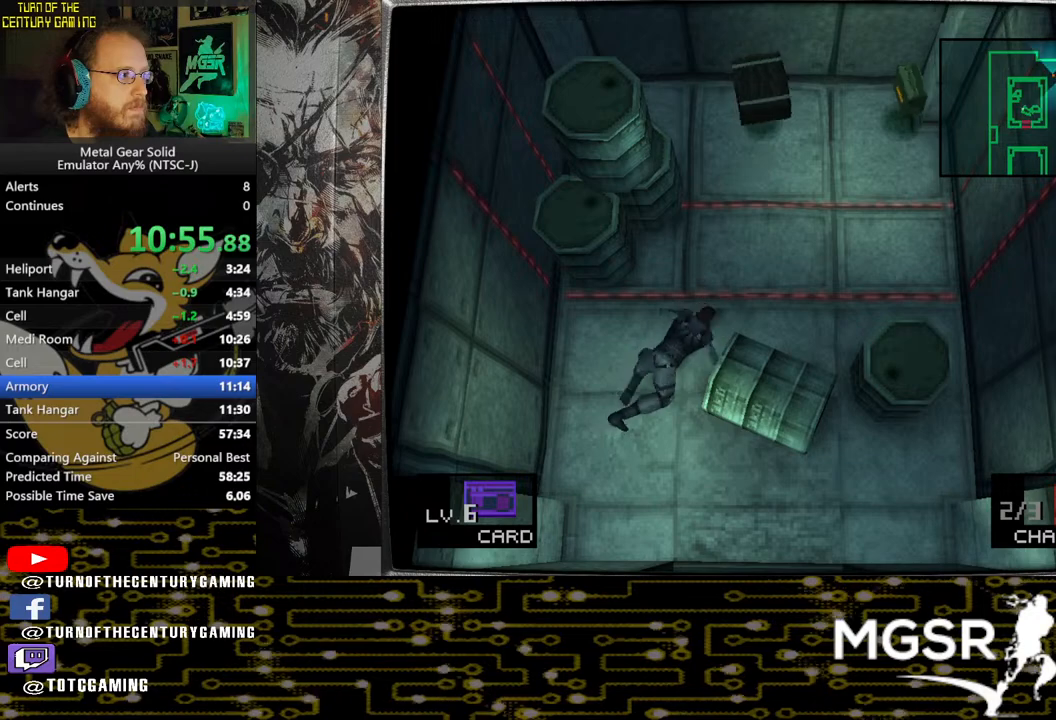
{"buttons": [], "left_stick": "down", "right_stick": "center", "events": [[83, "DPAD_DOWN", "up"], [300, "left_stick", "down"]]}
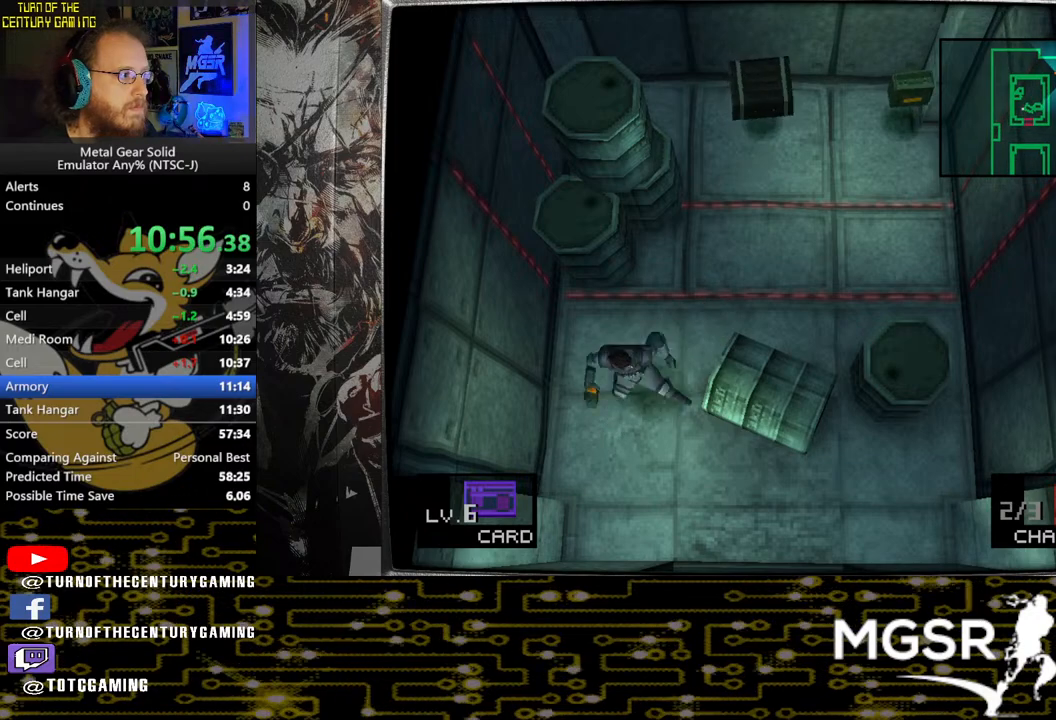
{"buttons": [], "left_stick": "down", "right_stick": "center", "events": [[67, "left_stick", "down-right"], [333, "left_stick", "down"]]}
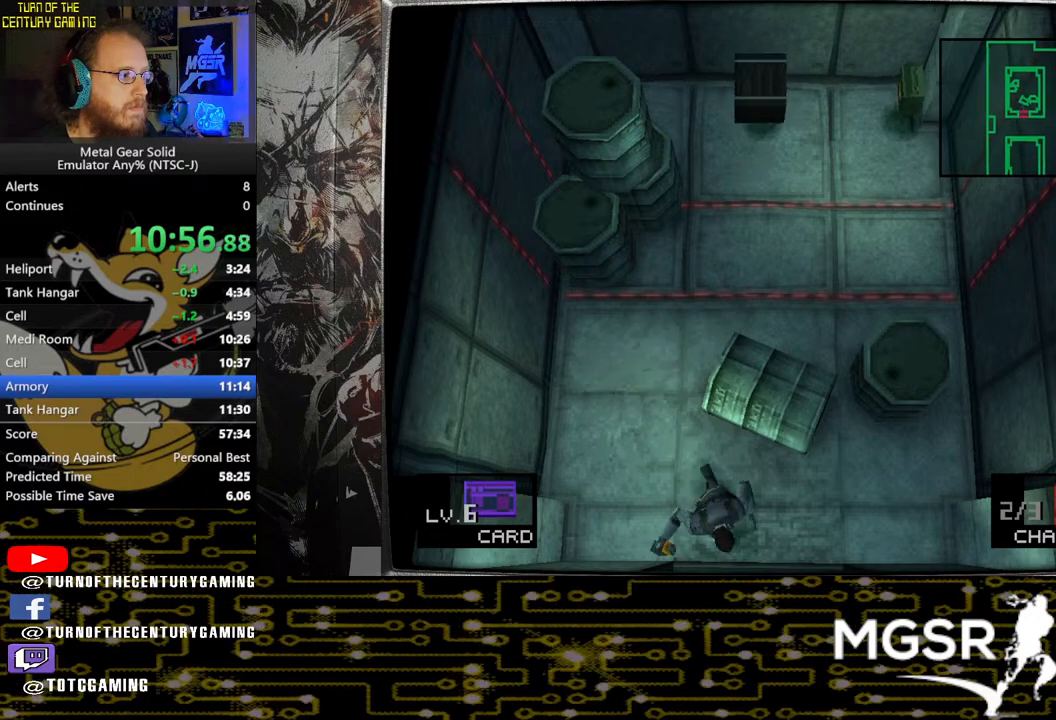
{"buttons": [], "left_stick": "down", "right_stick": "center", "events": []}
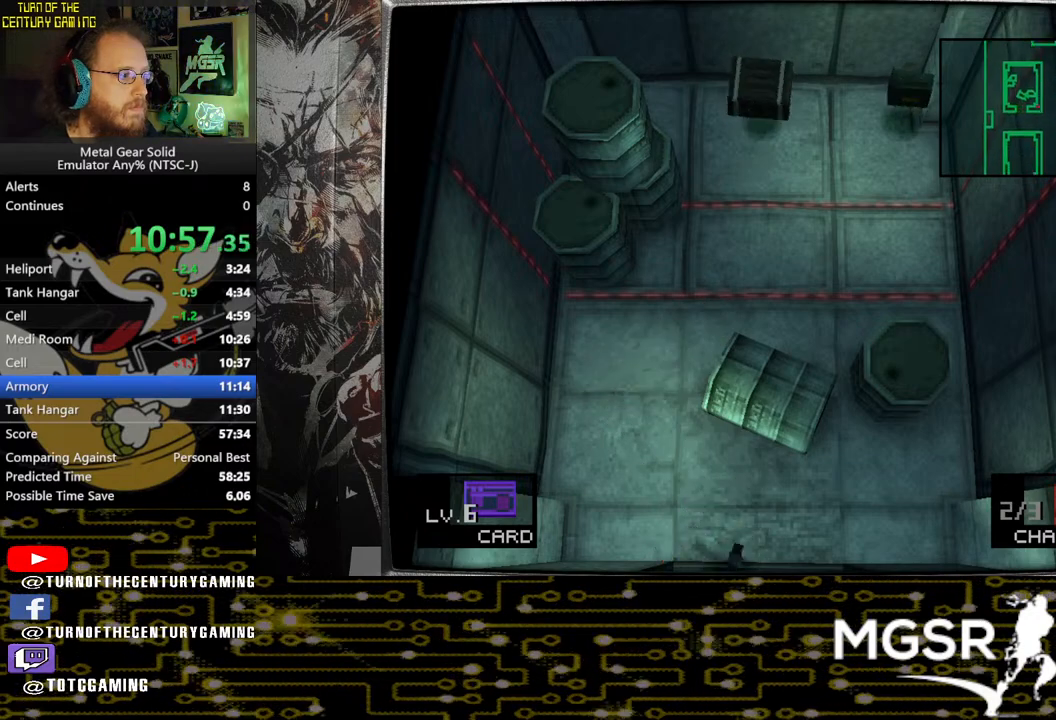
{"buttons": [], "left_stick": "up", "right_stick": "center", "events": [[100, "left_stick", "right"], [250, "left_stick", "up-right"], [483, "left_stick", "up"]]}
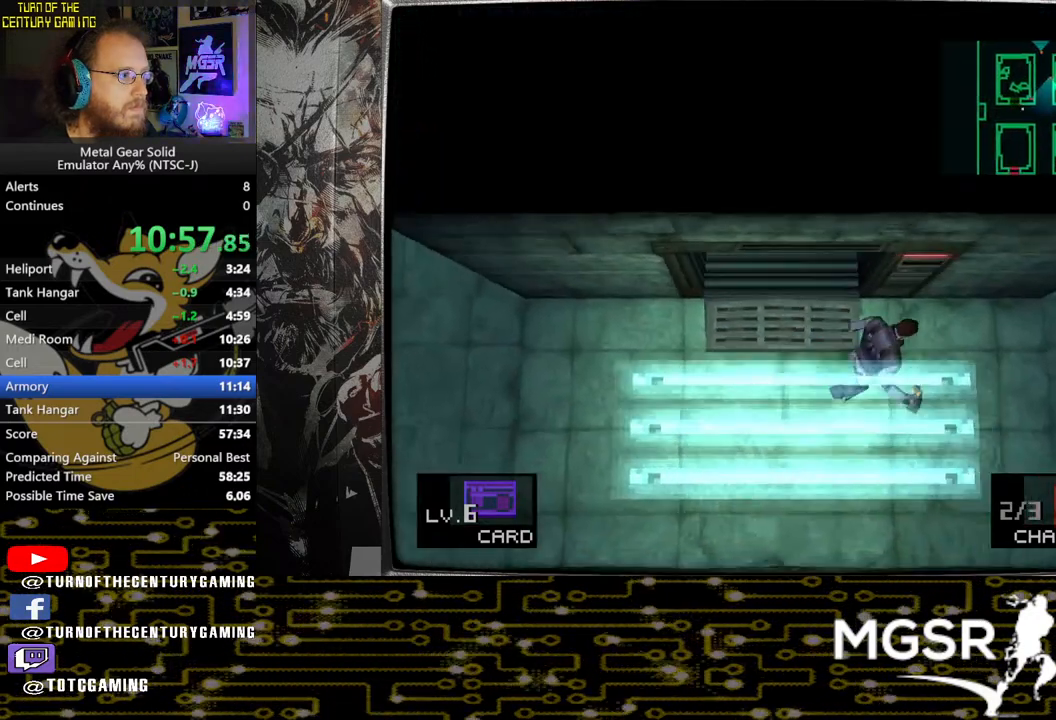
{"buttons": [], "left_stick": "right", "right_stick": "center", "events": [[100, "left_stick", "center"], [400, "left_stick", "right"]]}
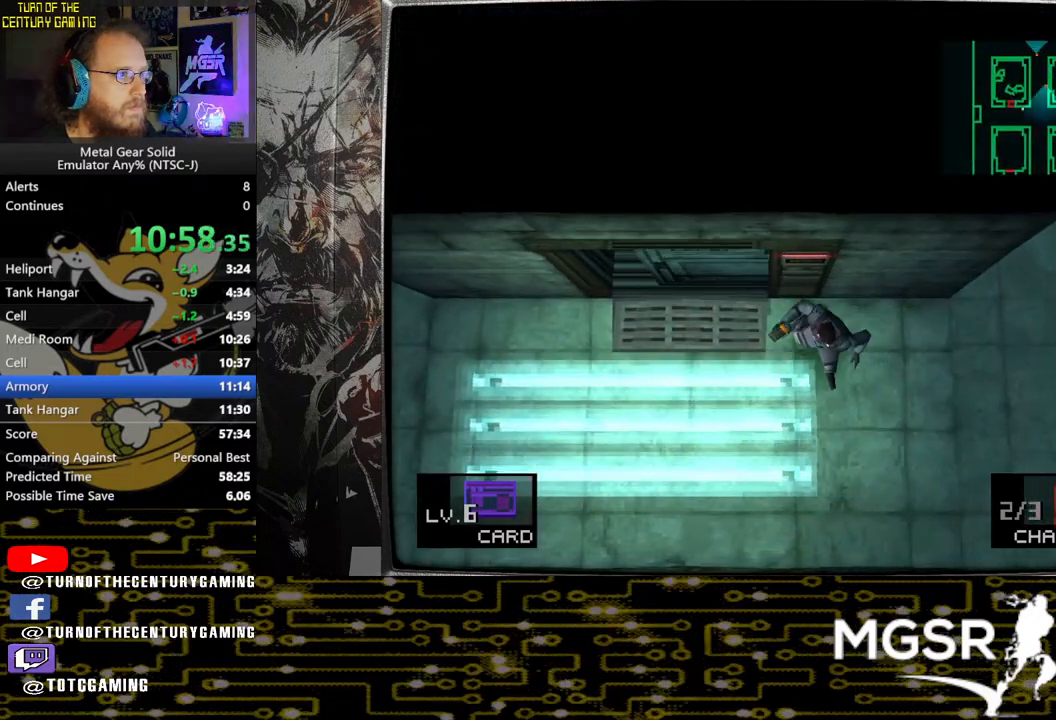
{"buttons": [], "left_stick": "center", "right_stick": "center", "events": [[33, "left_stick", "center"]]}
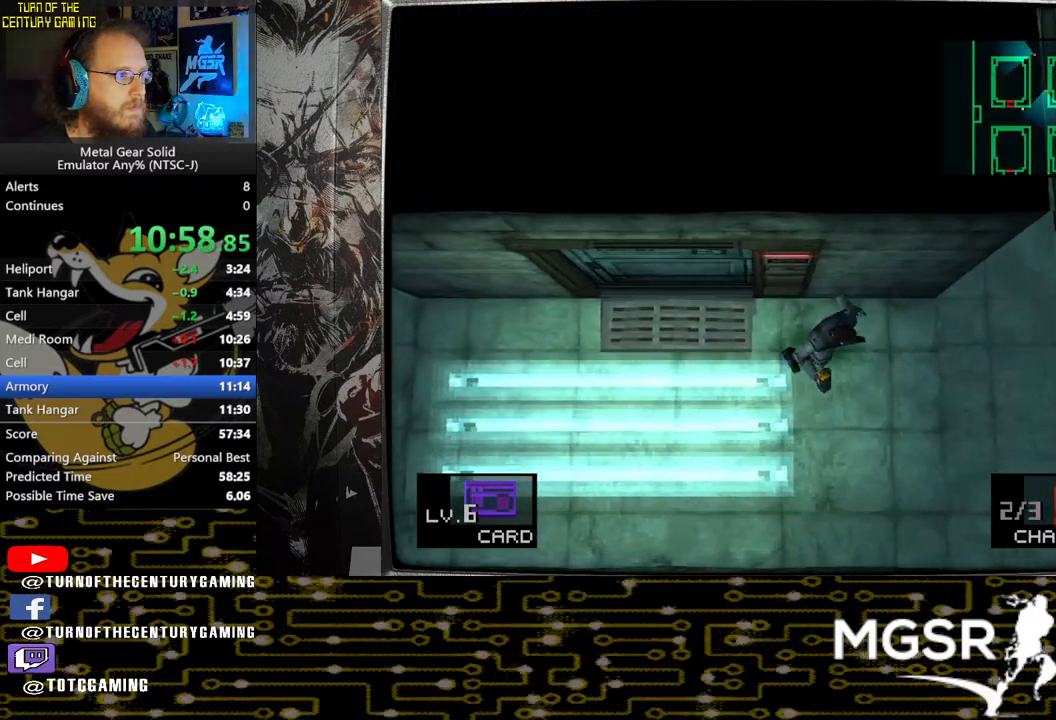
{"buttons": [], "left_stick": "center", "right_stick": "center", "events": [[83, "left_stick", "right"], [217, "left_stick", "center"]]}
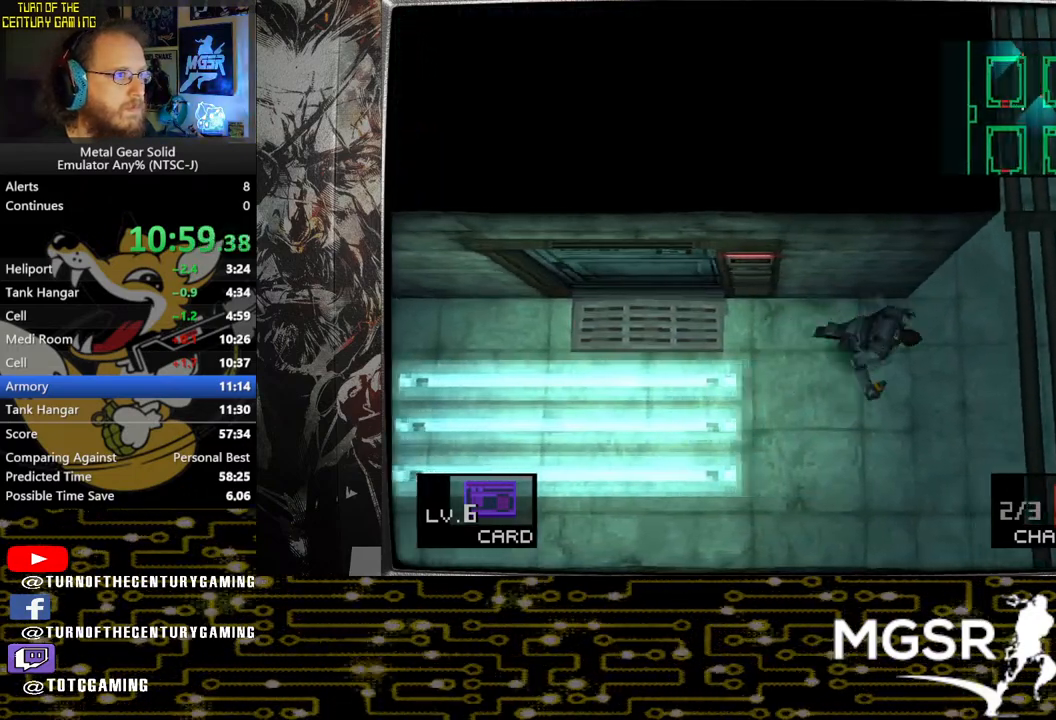
{"buttons": [], "left_stick": "center", "right_stick": "center", "events": []}
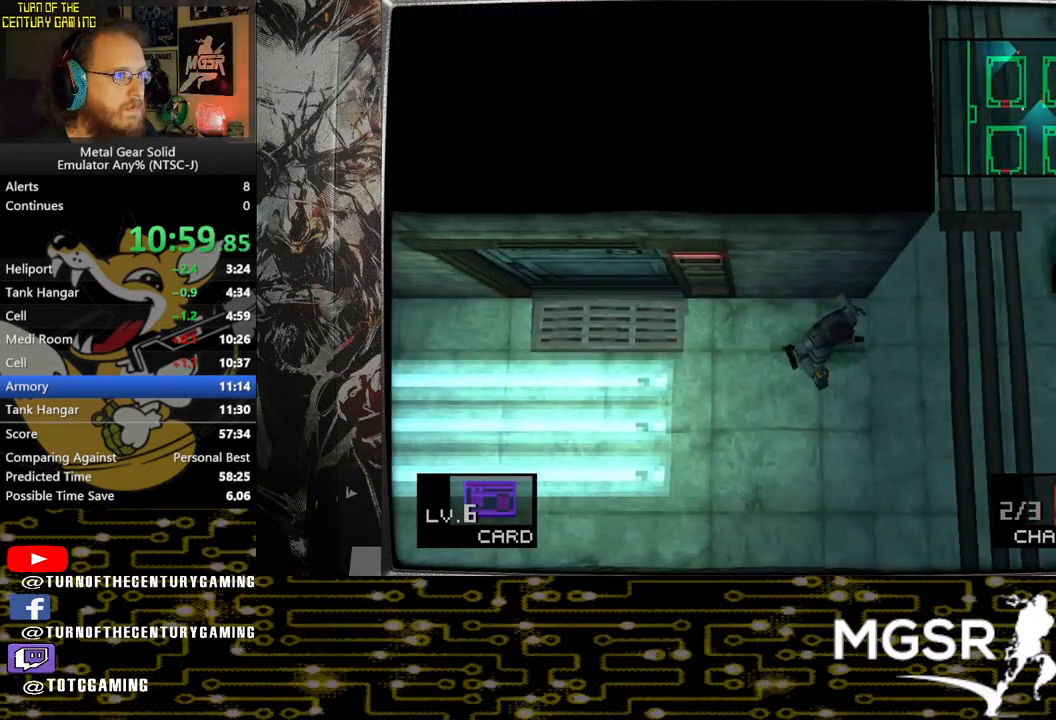
{"buttons": [], "left_stick": "up-right", "right_stick": "center", "events": [[167, "left_stick", "right"], [267, "left_stick", "up-right"]]}
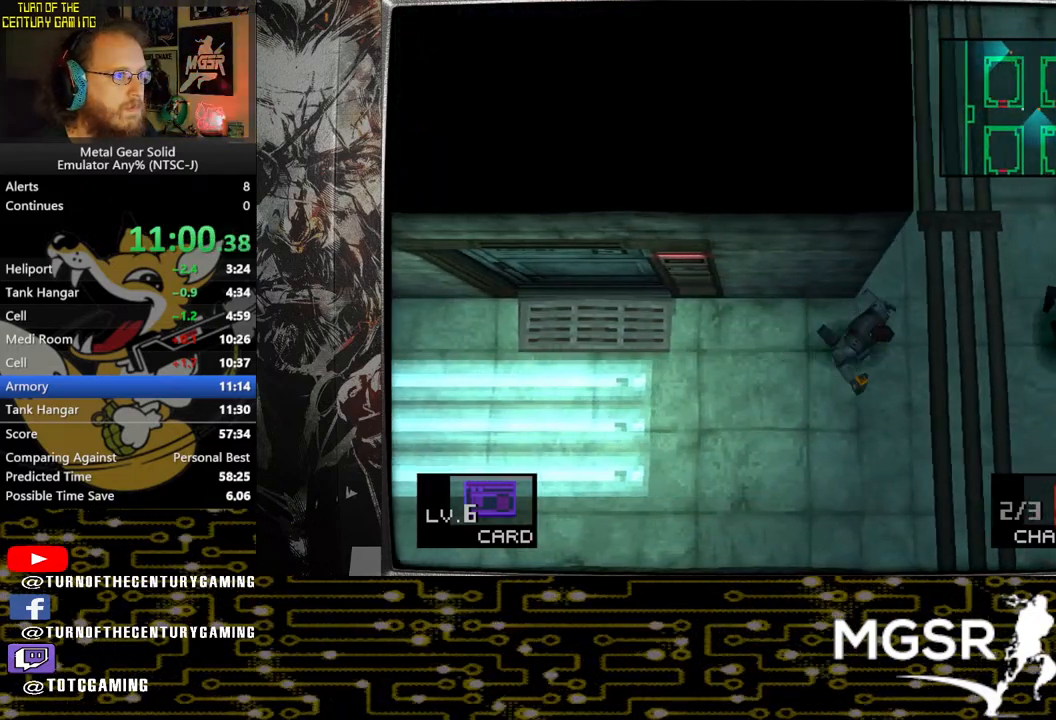
{"buttons": [], "left_stick": "up", "right_stick": "center", "events": [[133, "left_stick", "up"]]}
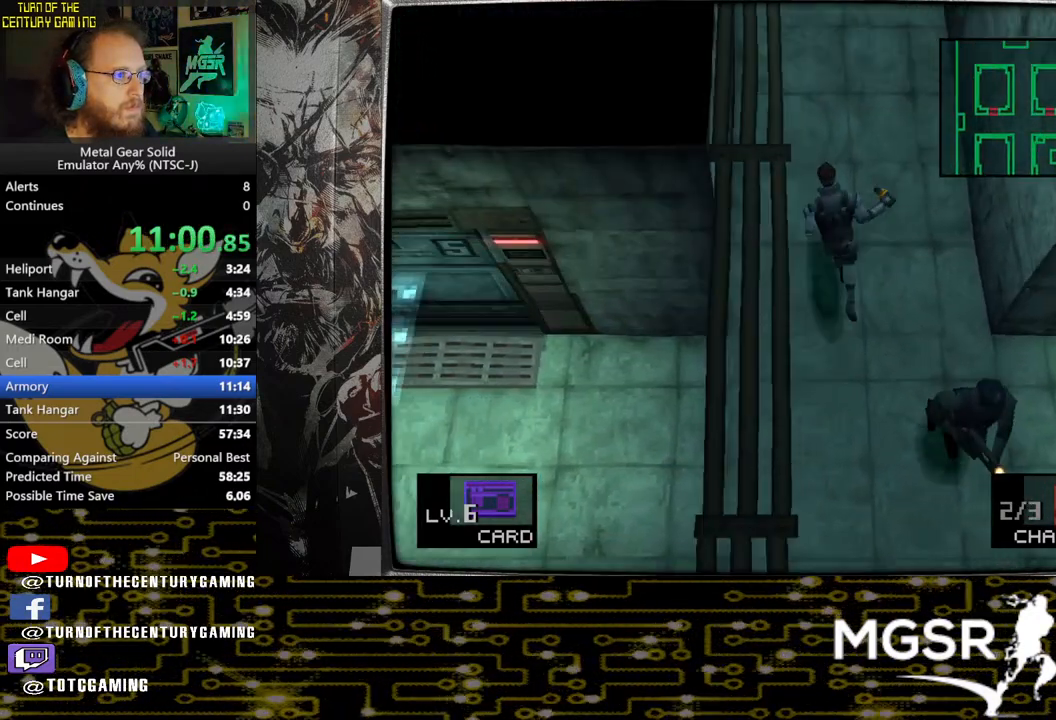
{"buttons": [], "left_stick": "up", "right_stick": "center", "events": []}
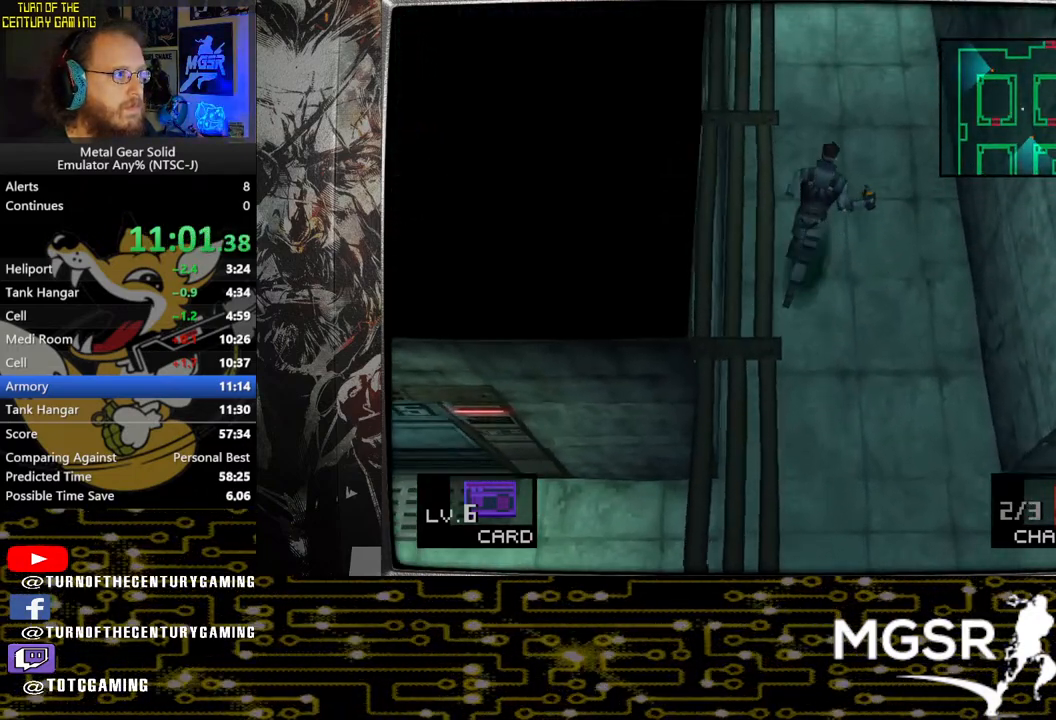
{"buttons": [], "left_stick": "up", "right_stick": "center", "events": []}
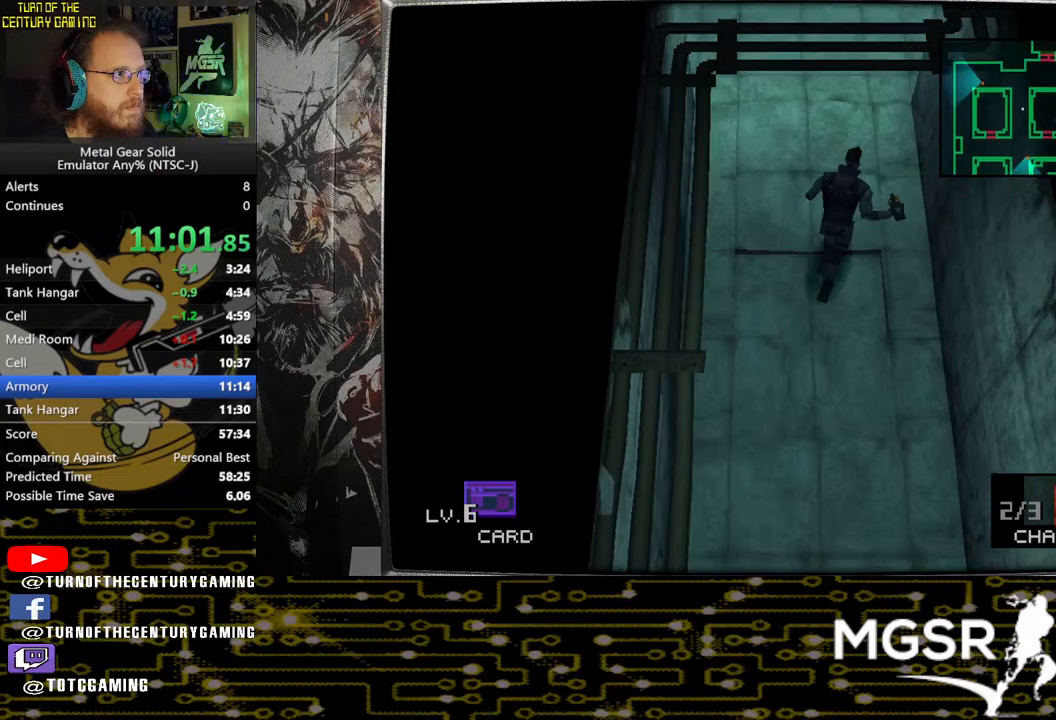
{"buttons": [], "left_stick": "up", "right_stick": "center", "events": []}
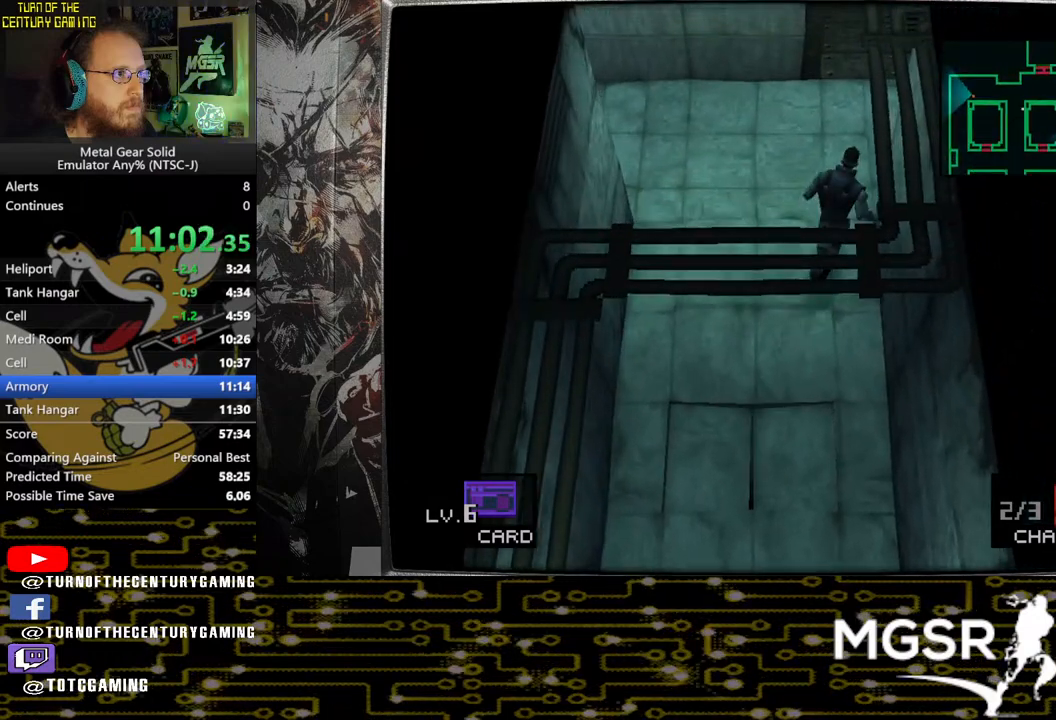
{"buttons": [], "left_stick": "up-right", "right_stick": "center", "events": [[67, "left_stick", "up-right"]]}